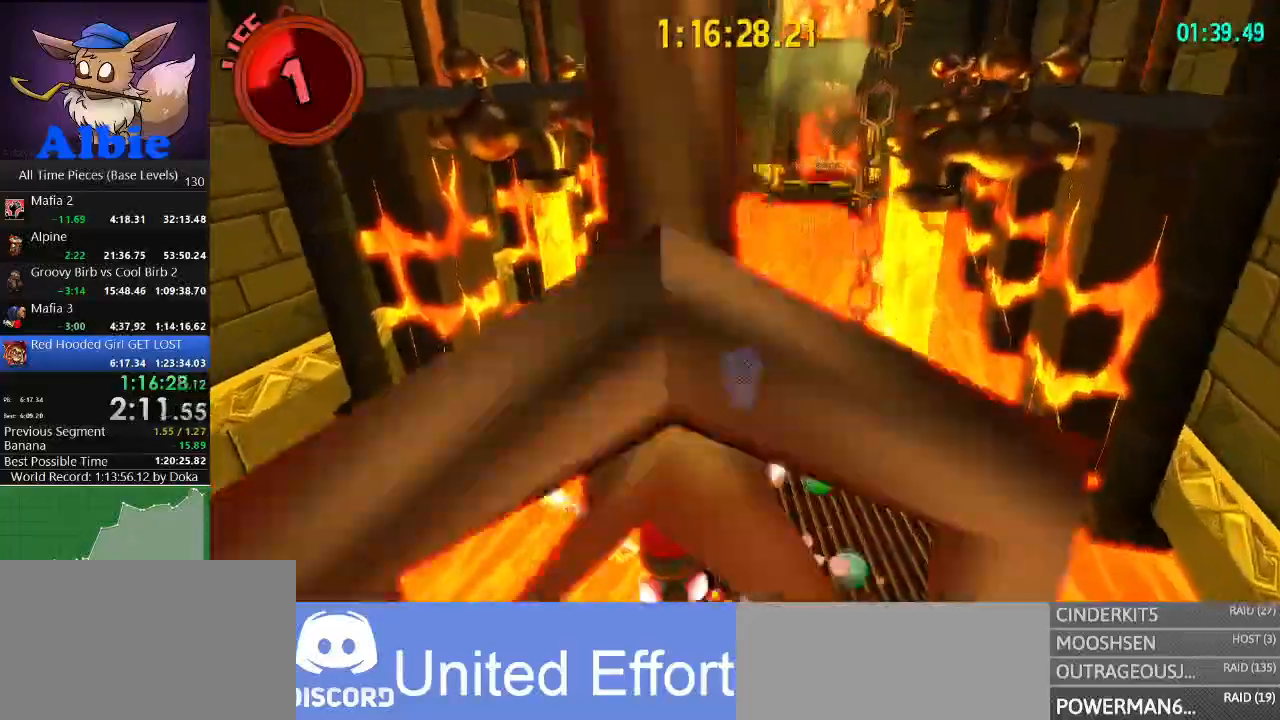
Gameplay with keyboard and mouse; each line is a JSON object with the keys and mouse buttons held at the frame after it. "events" lists presses ("down") and releases ("up") of "1", "2", "3", "4", "5", "a", "alt", "c", "caps_lock", "ctrl", "d", "e", "f", "g", "q", "r", "s", "shift", "space", "t", "tab", "v", "w", "x", "z", "mouse_left", "mouse_wheel" and "mouse_right" between this image and that frame as [ms after this image, input, new state], when the widget could be followed in between. "mouse_left", "mouse_wheel", "mouse_right" = the "left", "wheel", "right" buttons of the "mouse" list. No other keys are recorded. "wheel" means that the mouse wheel is clicked or scrolled. "mouse_move" is the direction in which the mouse moves at that frame (one of eight, or "still"), when it could be read.
{"keys": ["shift", "w"], "mouse": [], "mouse_move": "still", "events": [[67, "d", "down"], [100, "d", "up"], [434, "shift", "down"]]}
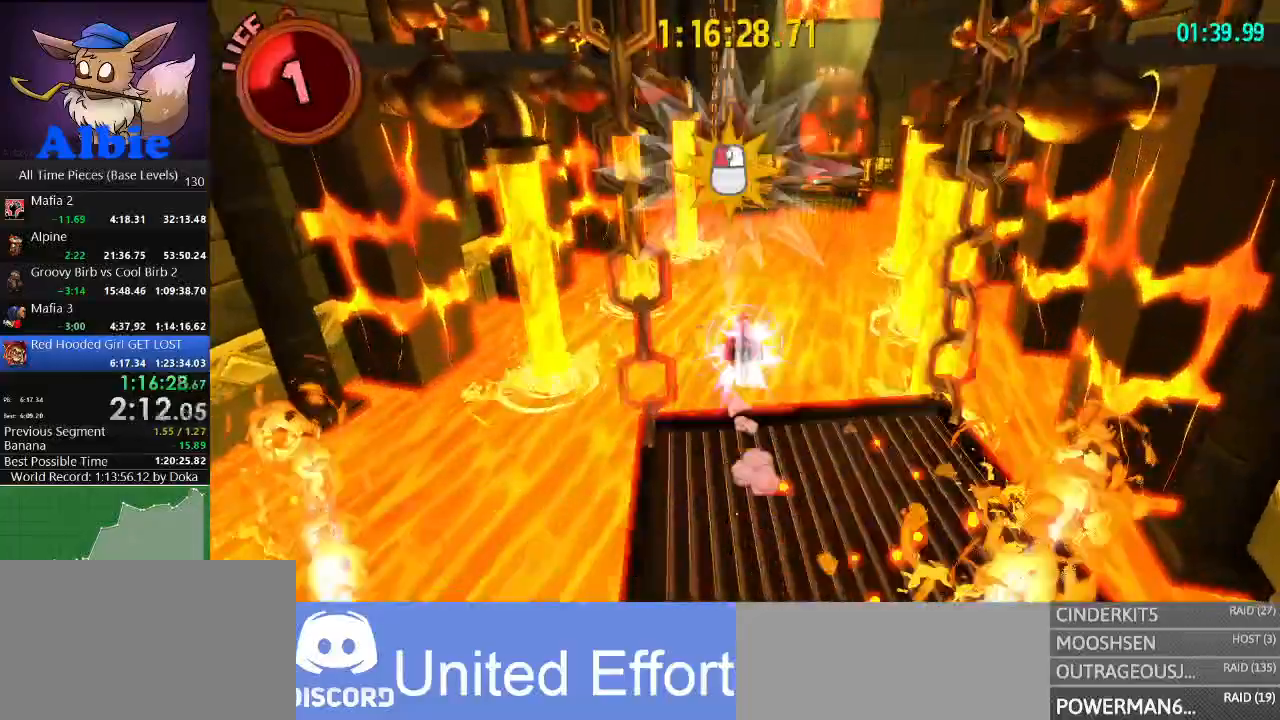
{"keys": ["w"], "mouse": ["left"], "mouse_move": "still", "events": [[67, "shift", "up"], [234, "mouse_left", "down"]]}
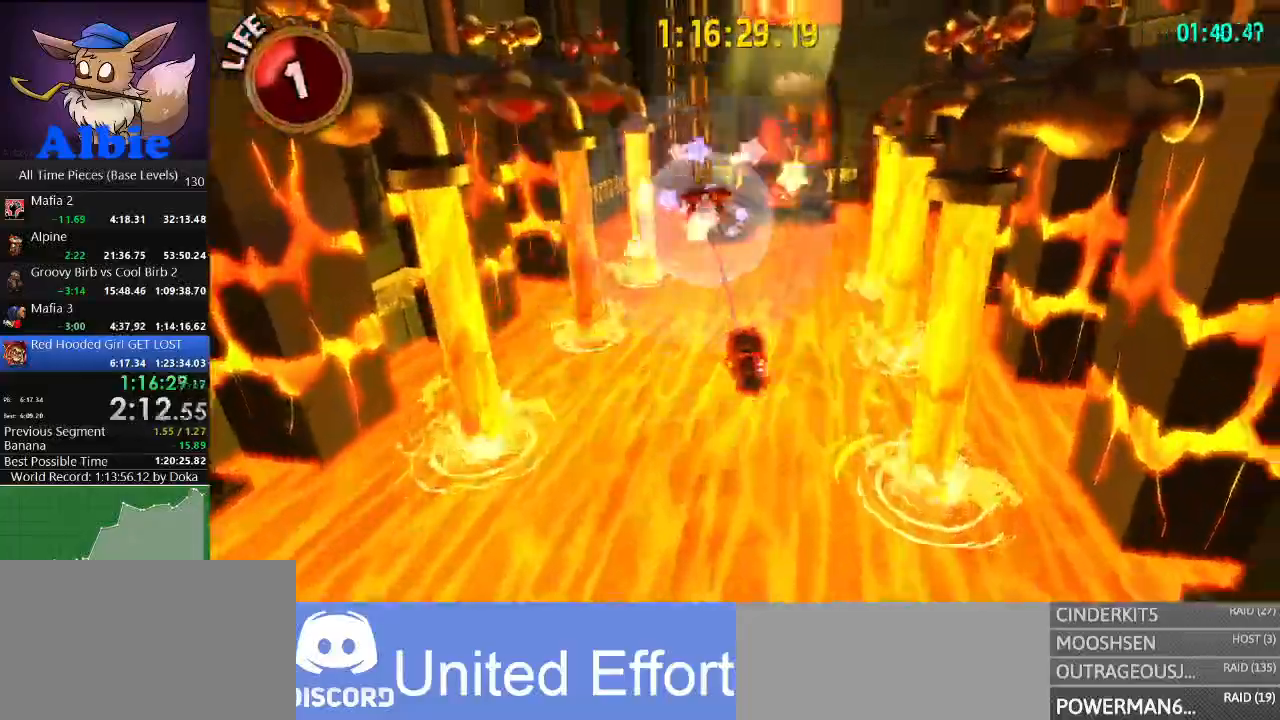
{"keys": ["w"], "mouse": ["left"], "mouse_move": "still", "events": []}
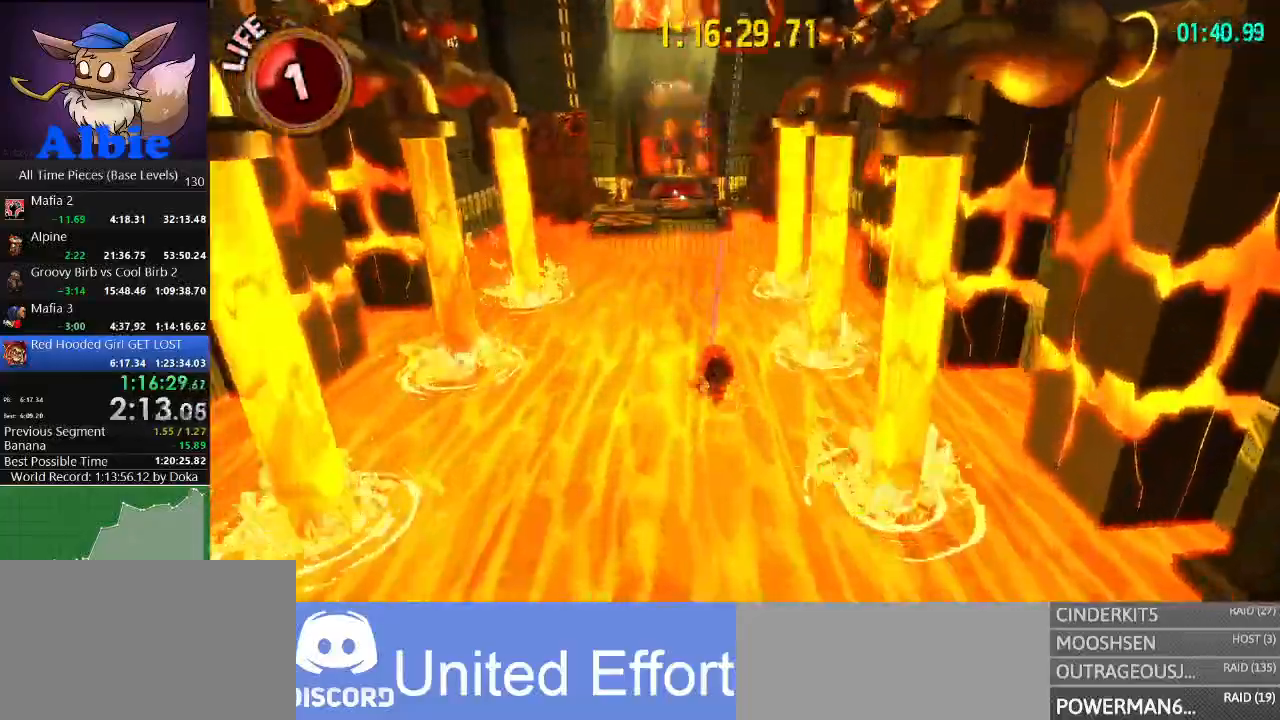
{"keys": ["w"], "mouse": [], "mouse_move": "still", "events": [[67, "a", "down"], [167, "a", "up"], [167, "mouse_left", "up"], [334, "shift", "down"], [434, "shift", "up"]]}
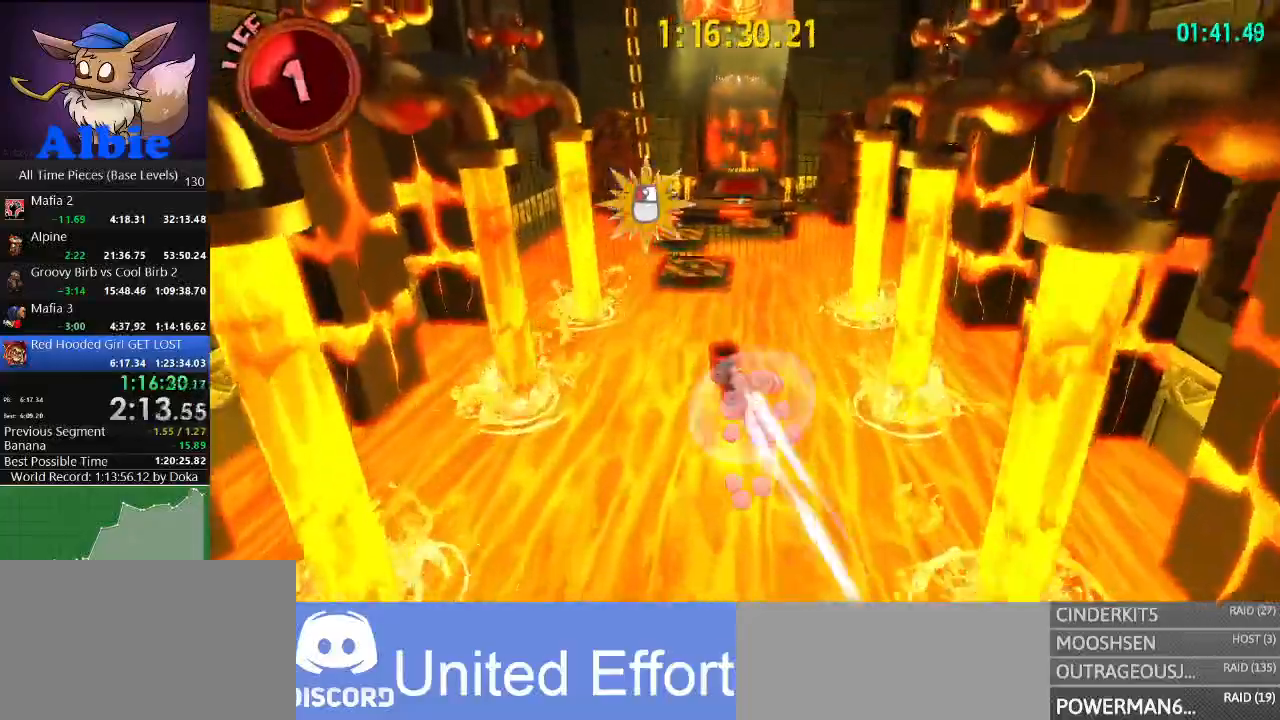
{"keys": ["w"], "mouse": ["left"], "mouse_move": "still", "events": [[134, "shift", "down"], [167, "mouse_left", "down"], [267, "shift", "up"]]}
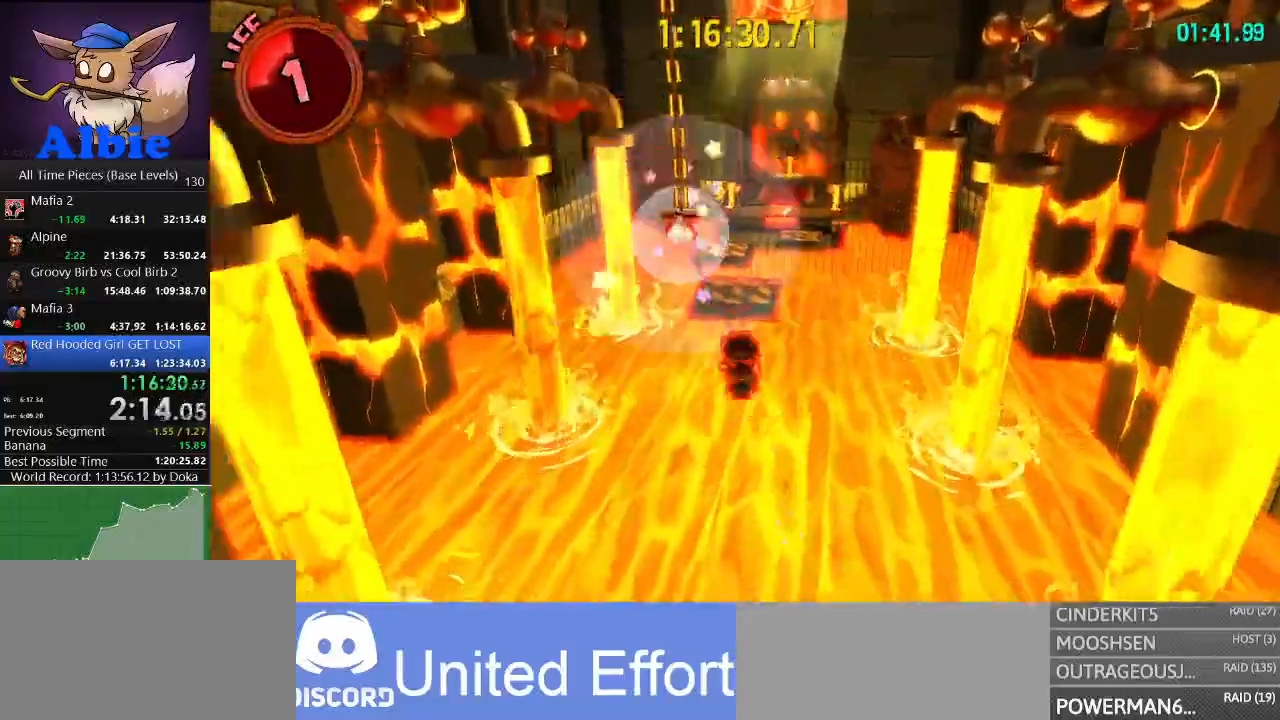
{"keys": ["d", "w"], "mouse": ["left"], "mouse_move": "still", "events": [[500, "d", "down"]]}
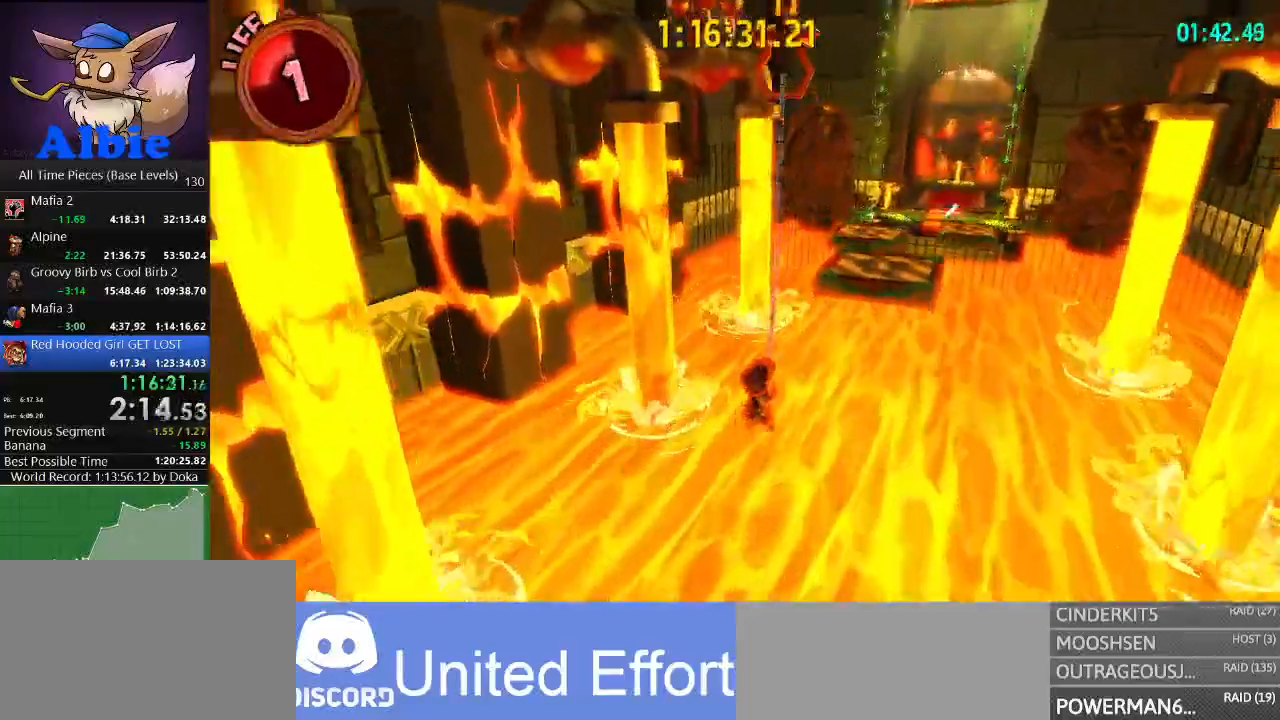
{"keys": ["a", "w"], "mouse": [], "mouse_move": "still", "events": [[100, "d", "up"], [300, "mouse_left", "up"], [400, "shift", "down"], [500, "a", "down"], [500, "shift", "up"]]}
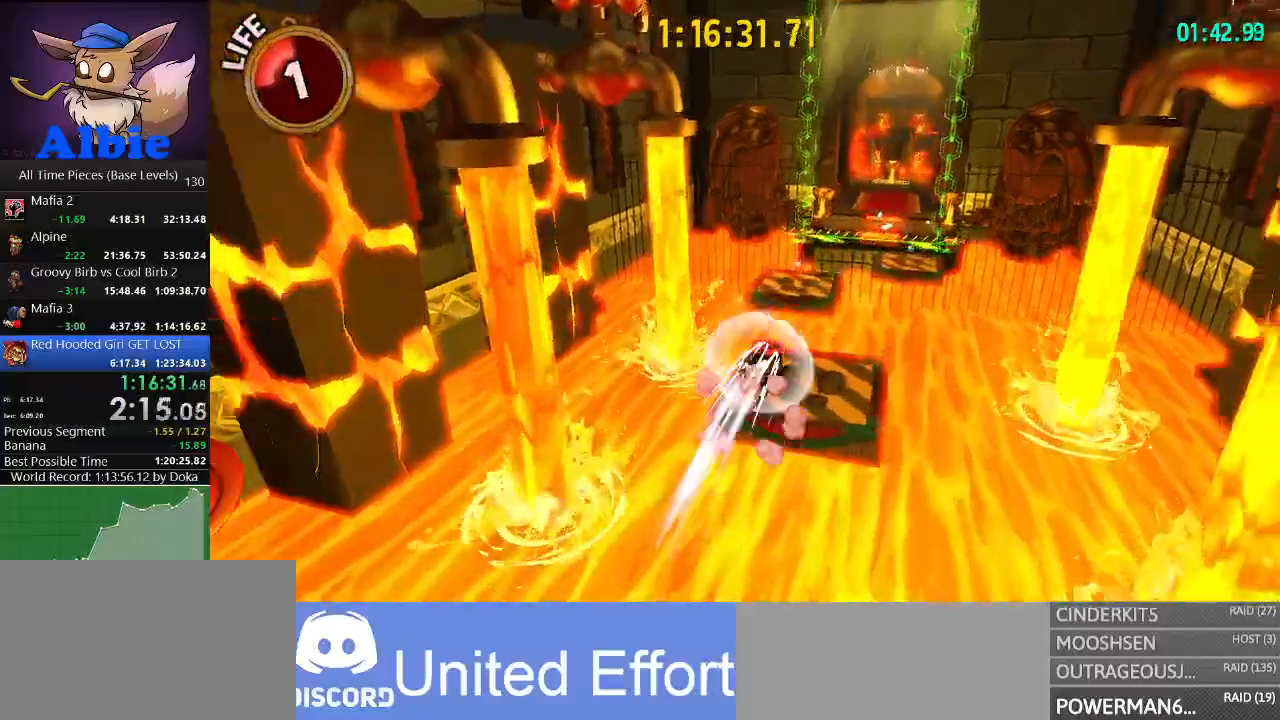
{"keys": ["w"], "mouse": [], "mouse_move": "right", "events": [[367, "a", "up"]]}
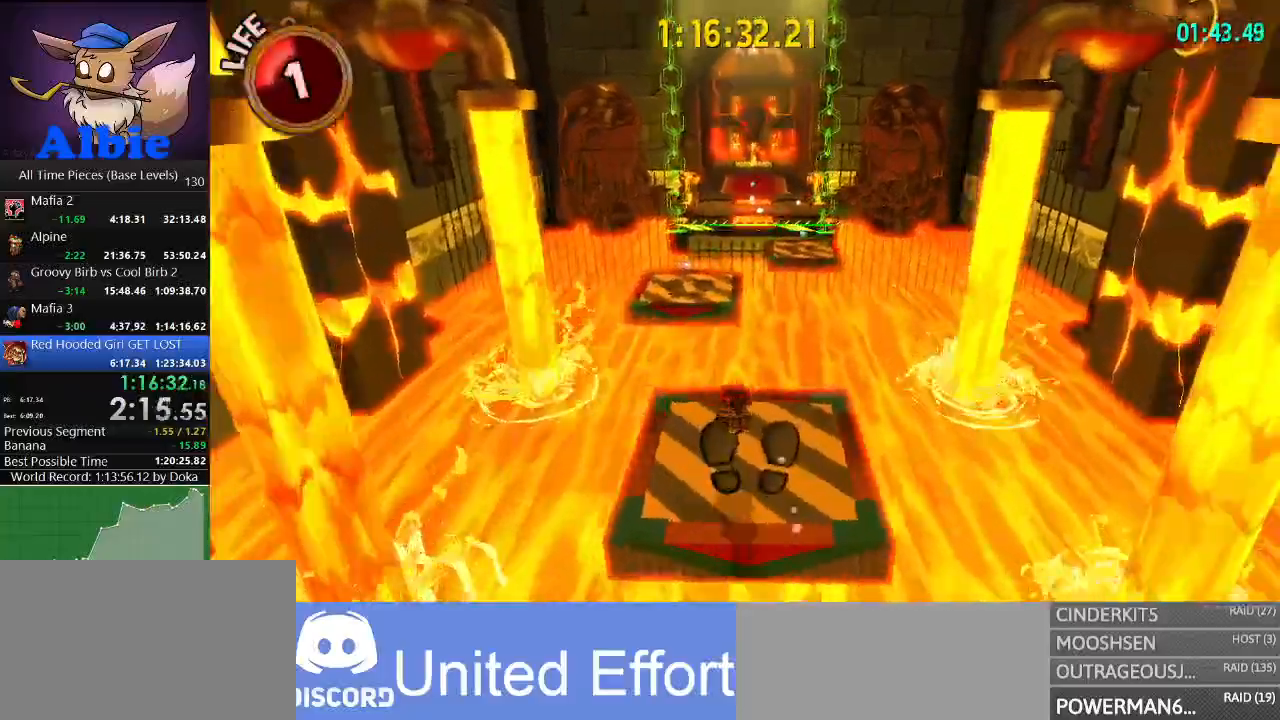
{"keys": ["w"], "mouse": [], "events": [[234, "shift", "down"], [334, "shift", "up"]]}
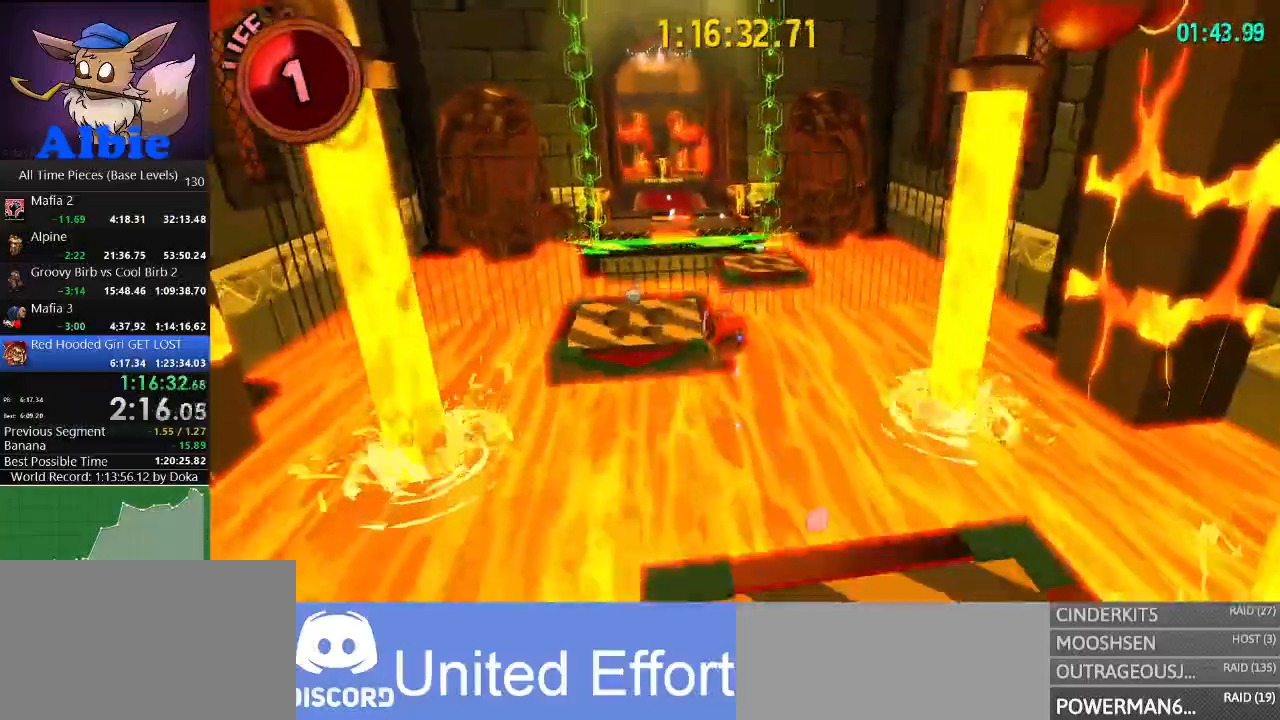
{"keys": ["w"], "mouse": [], "mouse_move": "still", "events": [[67, "d", "down"], [167, "d", "up"]]}
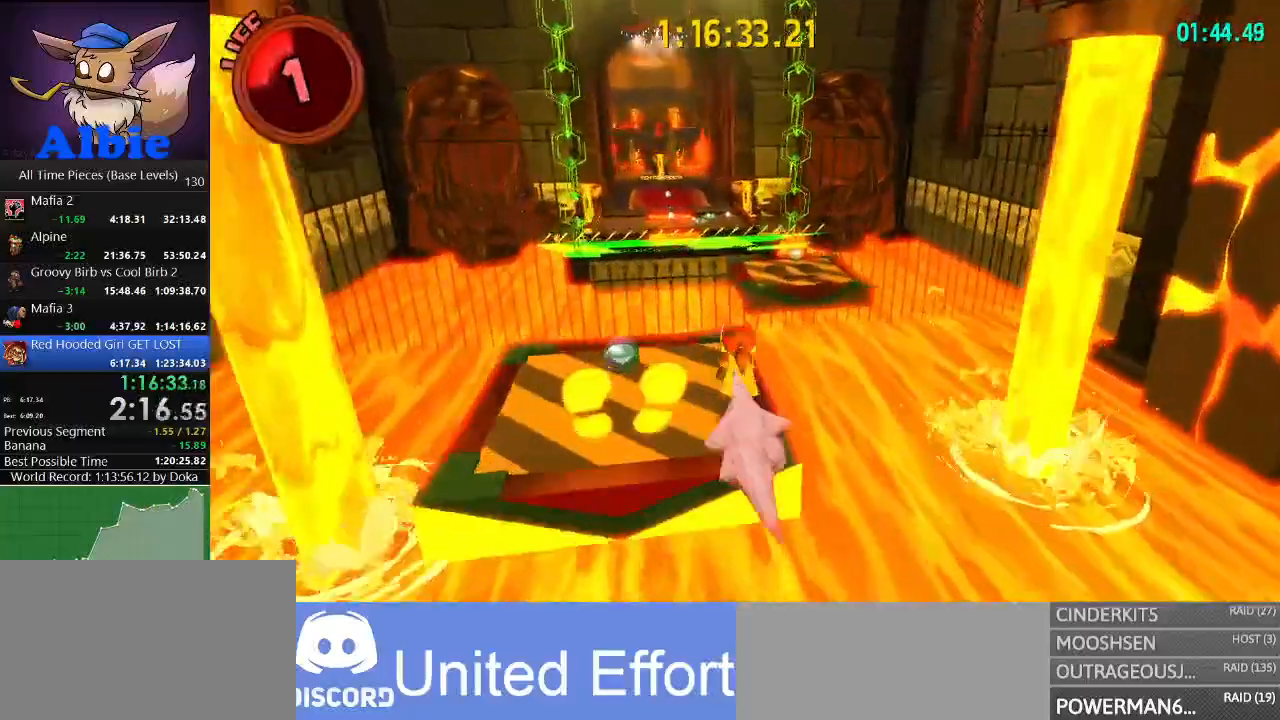
{"keys": ["w"], "mouse": [], "mouse_move": "still", "events": [[67, "space", "down"], [267, "space", "up"], [300, "d", "down"], [467, "d", "up"]]}
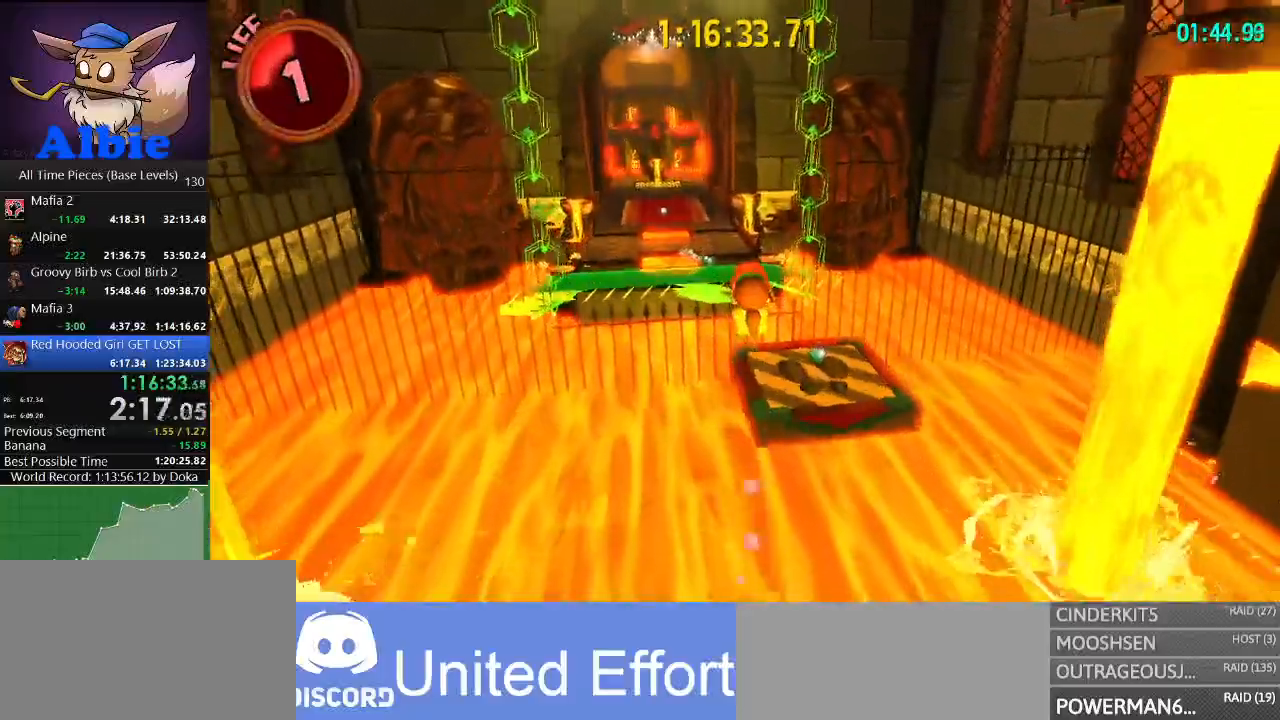
{"keys": ["w"], "mouse": [], "mouse_move": "left", "events": []}
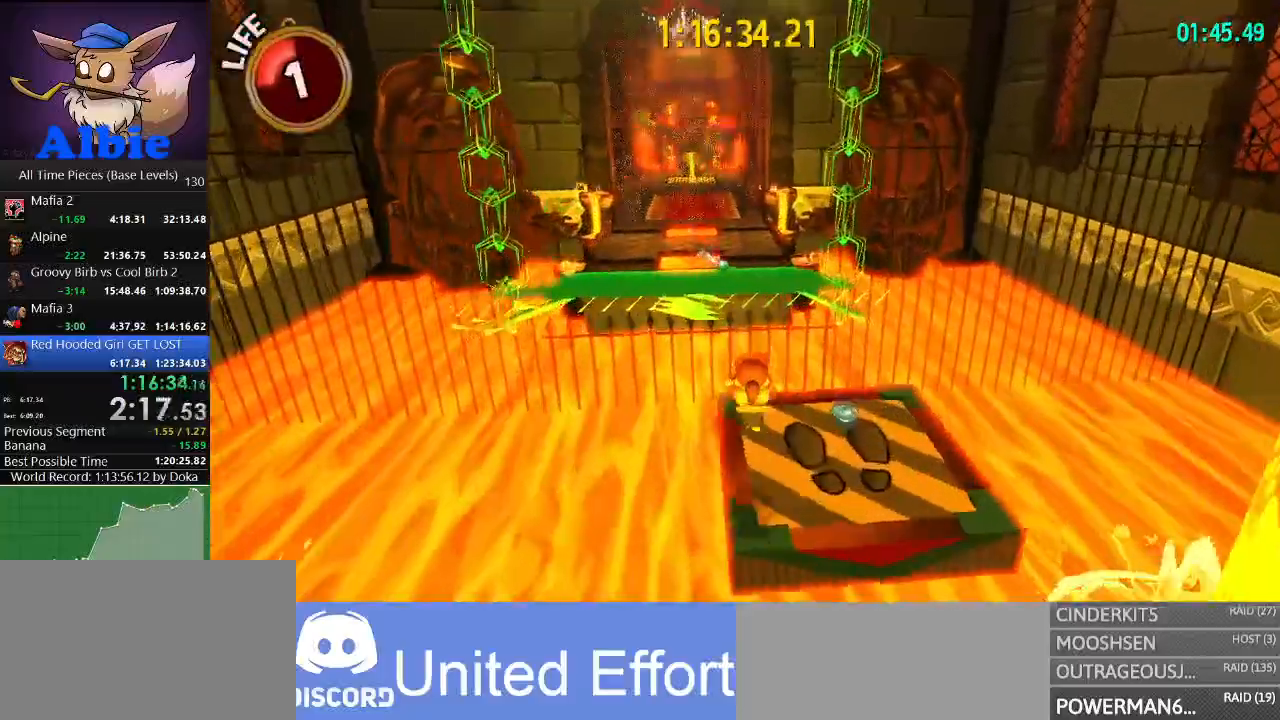
{"keys": ["w"], "mouse": [], "mouse_move": "still", "events": [[234, "space", "down"], [434, "space", "up"]]}
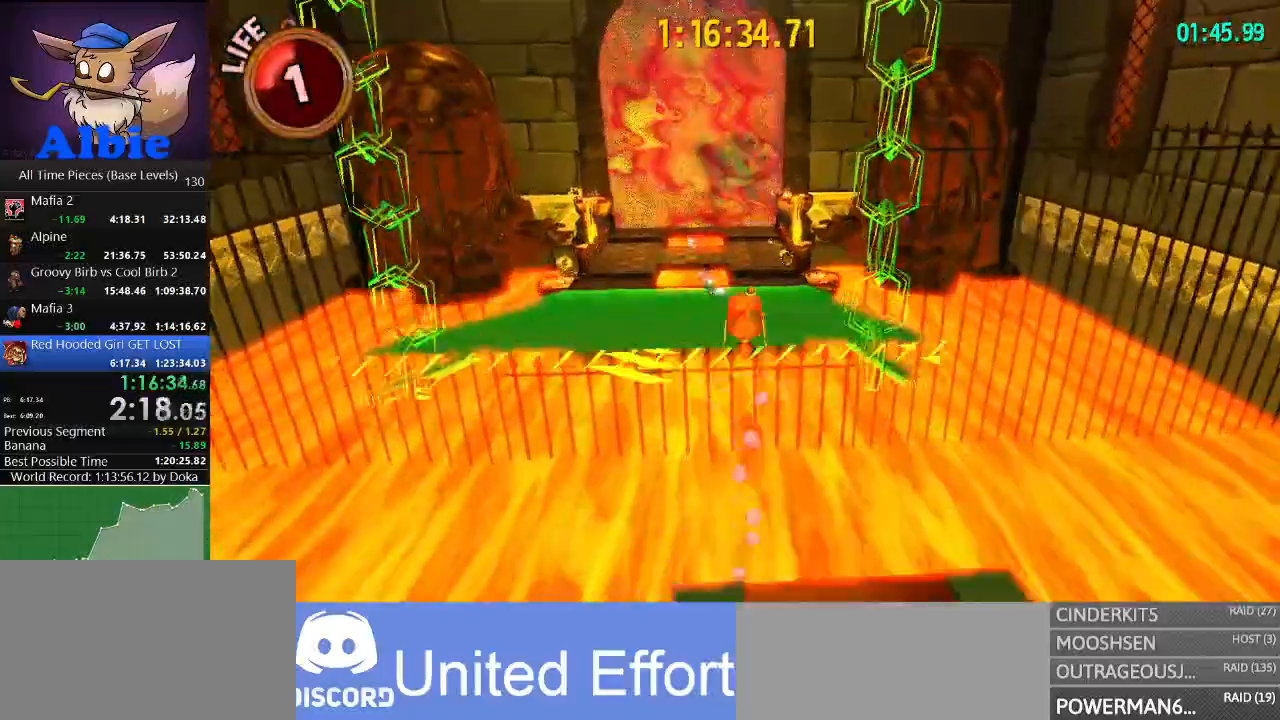
{"keys": ["w"], "mouse": [], "mouse_move": "still", "events": []}
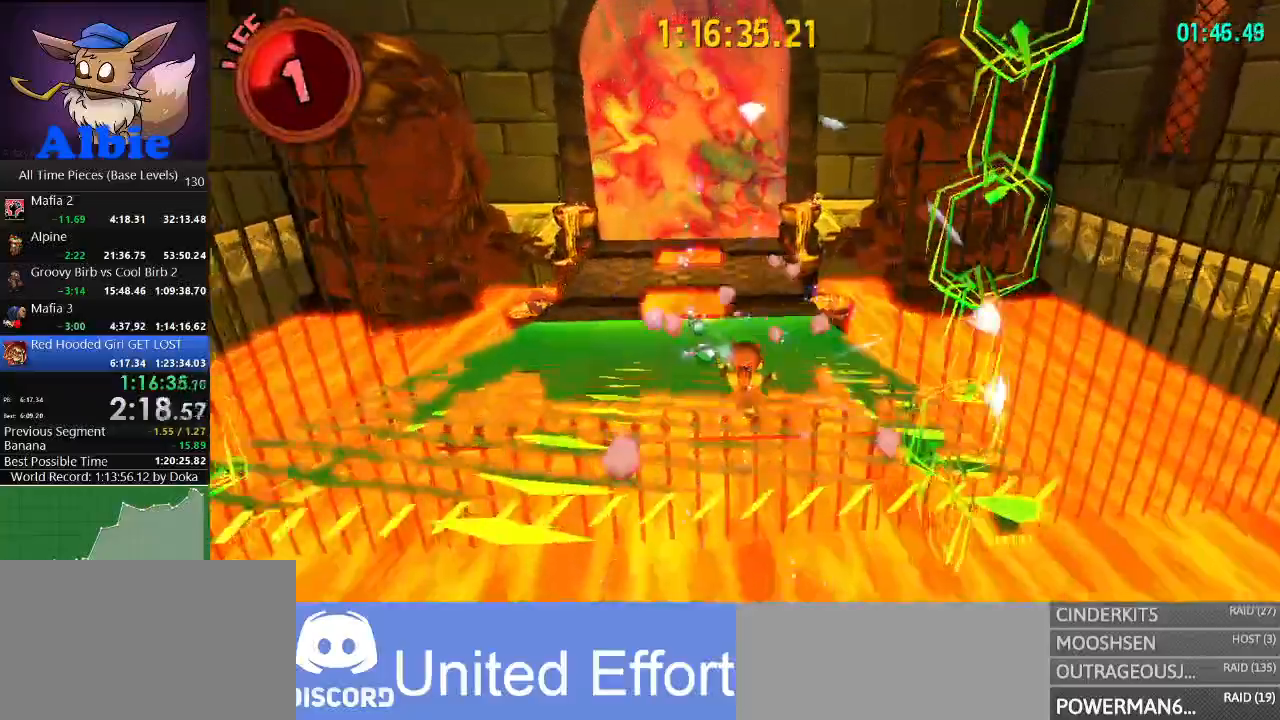
{"keys": ["w"], "mouse": [], "mouse_move": "still", "events": [[167, "shift", "down"], [334, "shift", "up"]]}
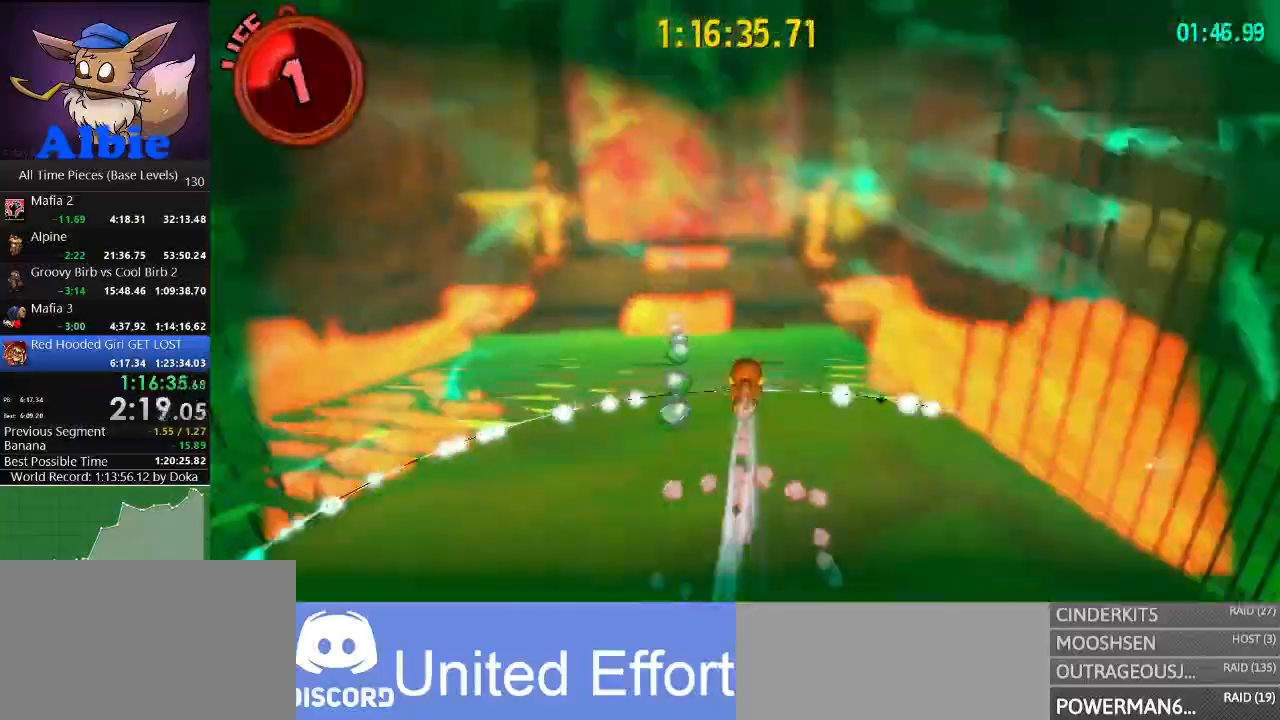
{"keys": ["w"], "mouse": [], "mouse_move": "still", "events": []}
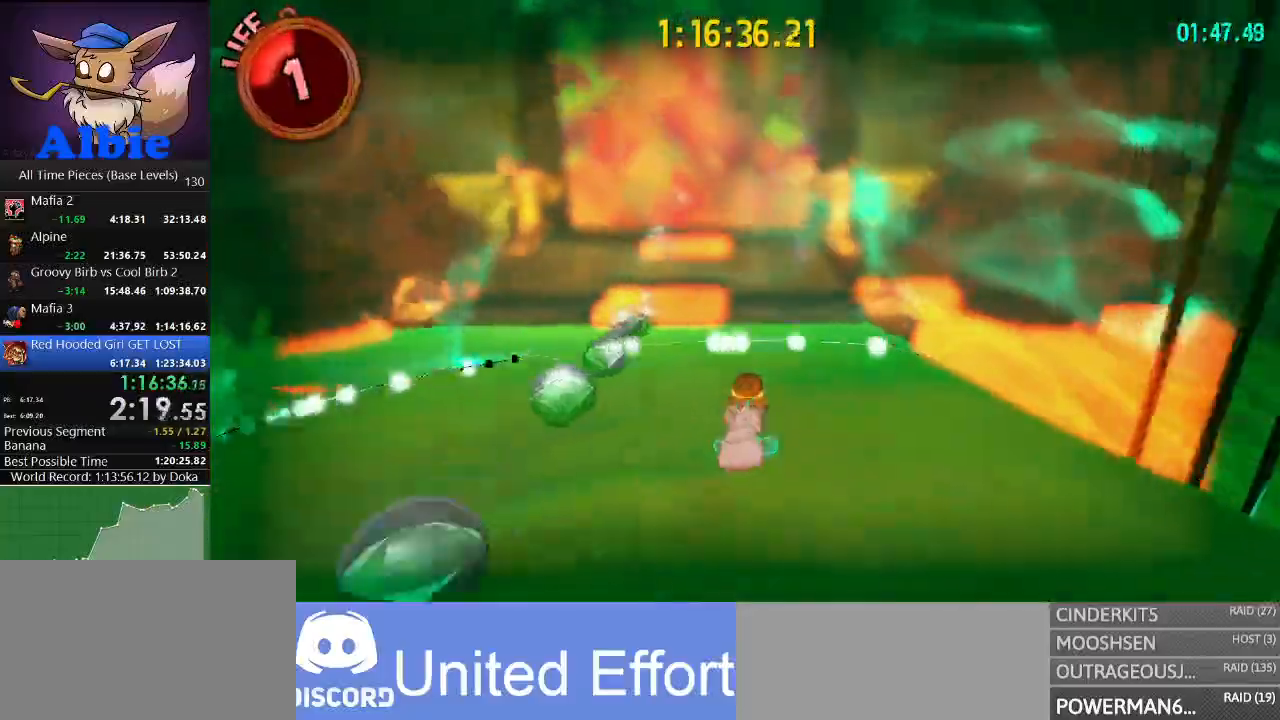
{"keys": ["w"], "mouse": [], "mouse_move": "still", "events": [[367, "shift", "down"], [500, "shift", "up"]]}
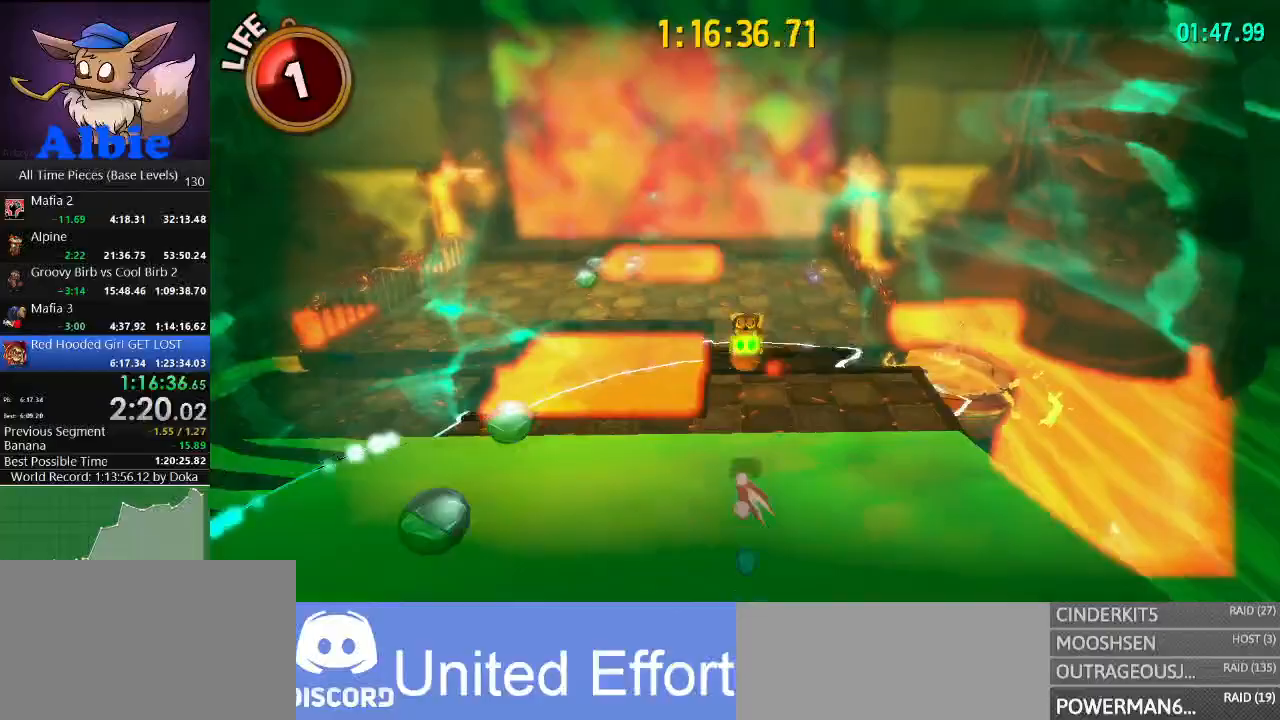
{"keys": ["w"], "mouse": [], "mouse_move": "still", "events": []}
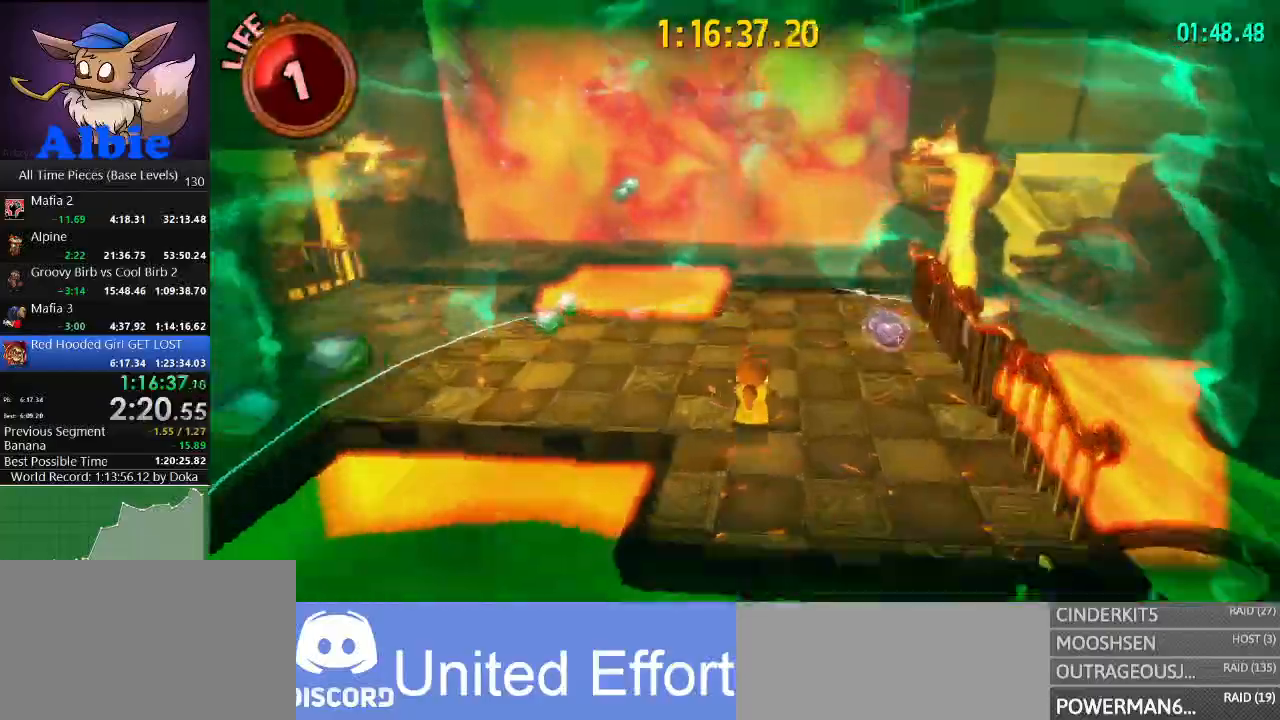
{"keys": ["shift", "w"], "mouse": [], "mouse_move": "still", "events": [[34, "shift", "down"], [167, "shift", "up"], [500, "shift", "down"]]}
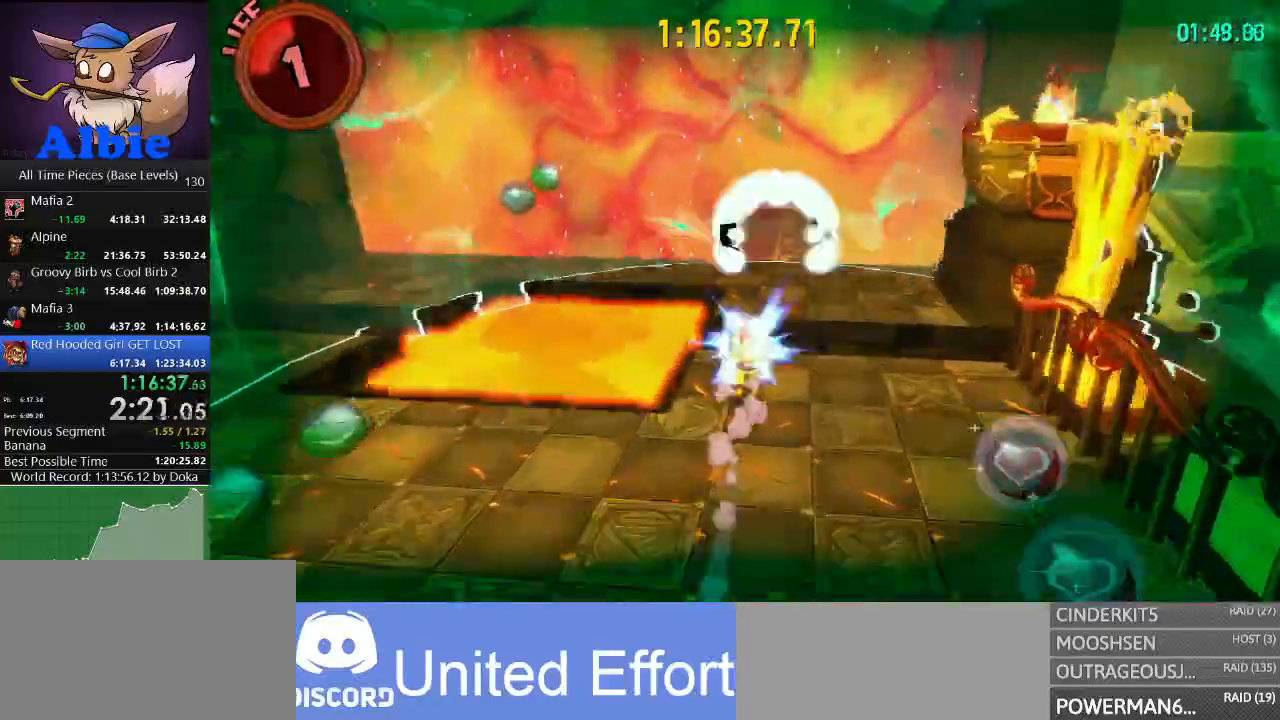
{"keys": ["shift", "w"], "mouse": [], "mouse_move": "still", "events": [[100, "shift", "up"], [500, "shift", "down"]]}
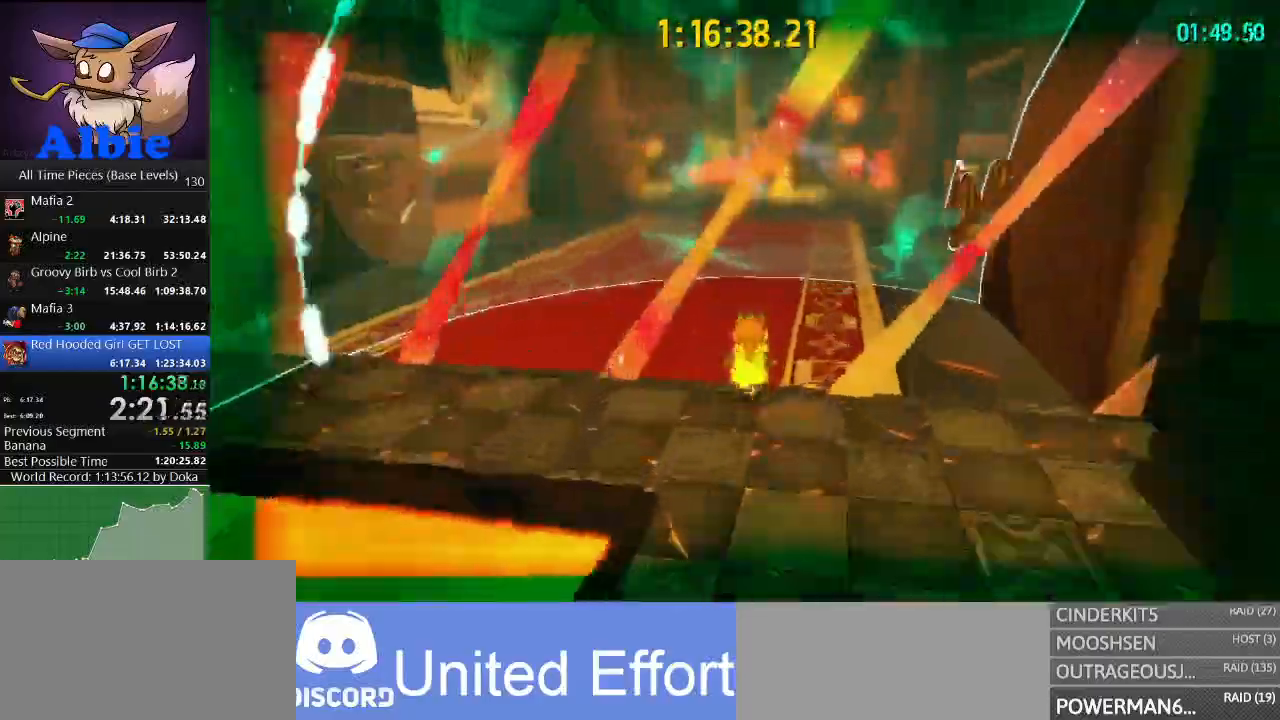
{"keys": ["shift", "w"], "mouse": [], "mouse_move": "up-left", "events": [[167, "shift", "up"], [467, "shift", "down"]]}
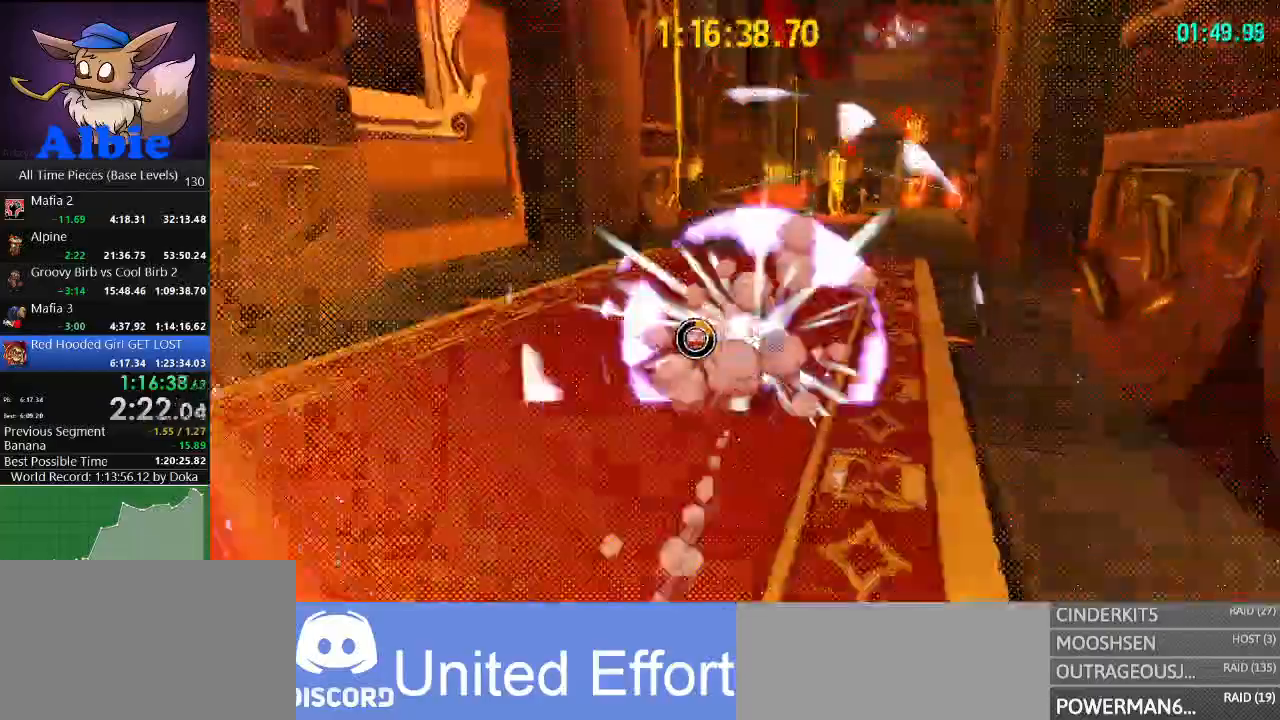
{"keys": ["shift", "w"], "mouse": [], "mouse_move": "left", "events": [[134, "shift", "up"], [434, "shift", "down"]]}
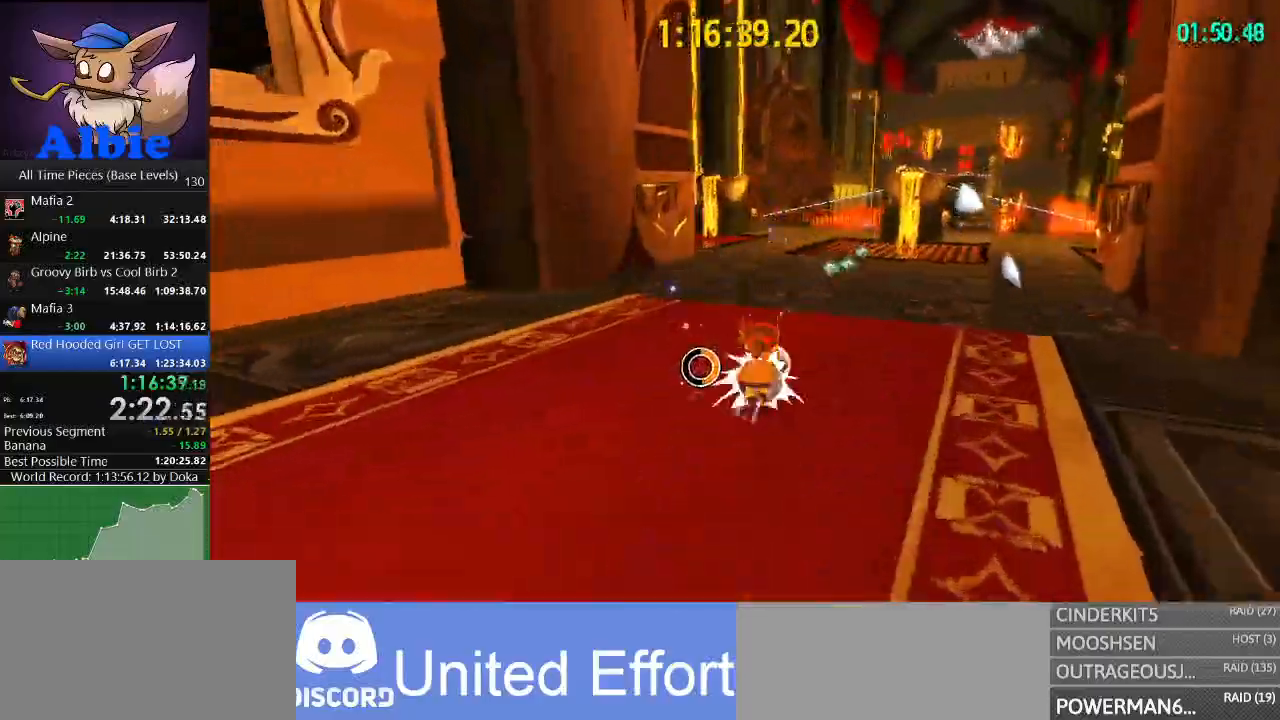
{"keys": ["shift", "w"], "mouse": [], "mouse_move": "left", "events": [[134, "shift", "up"], [400, "shift", "down"]]}
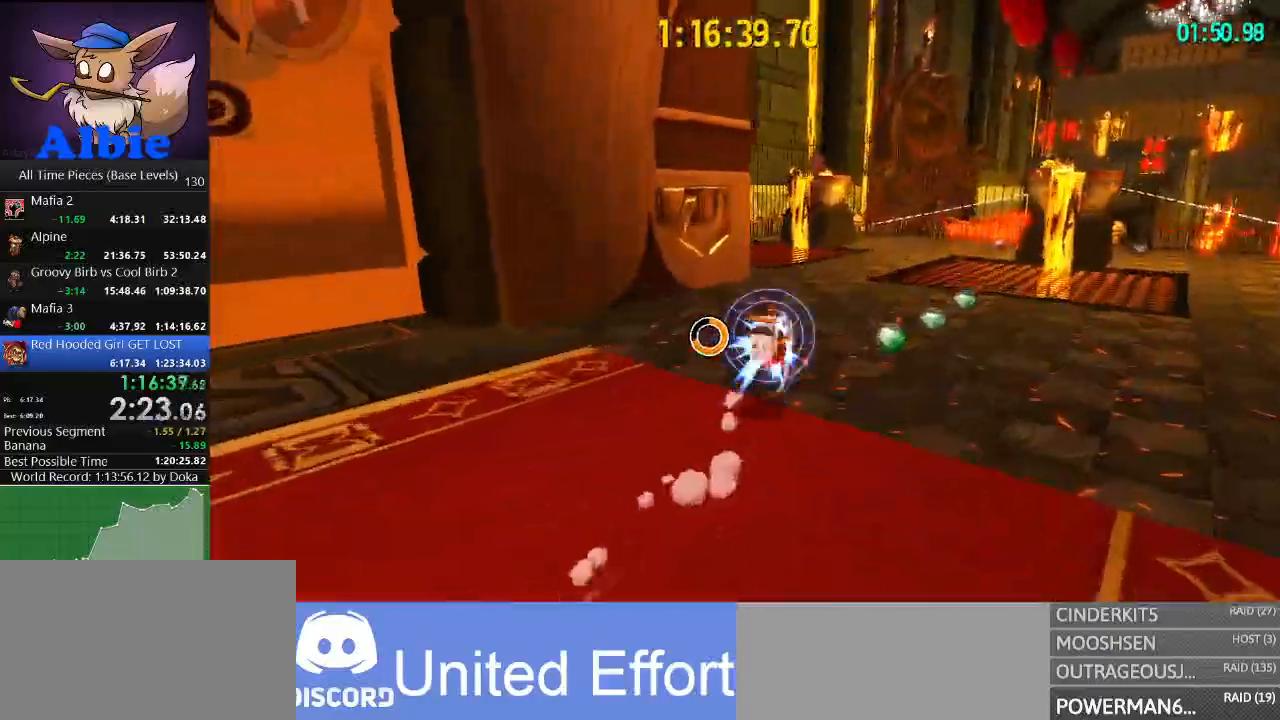
{"keys": ["shift", "w"], "mouse": [], "mouse_move": "left", "events": [[67, "shift", "up"], [434, "shift", "down"]]}
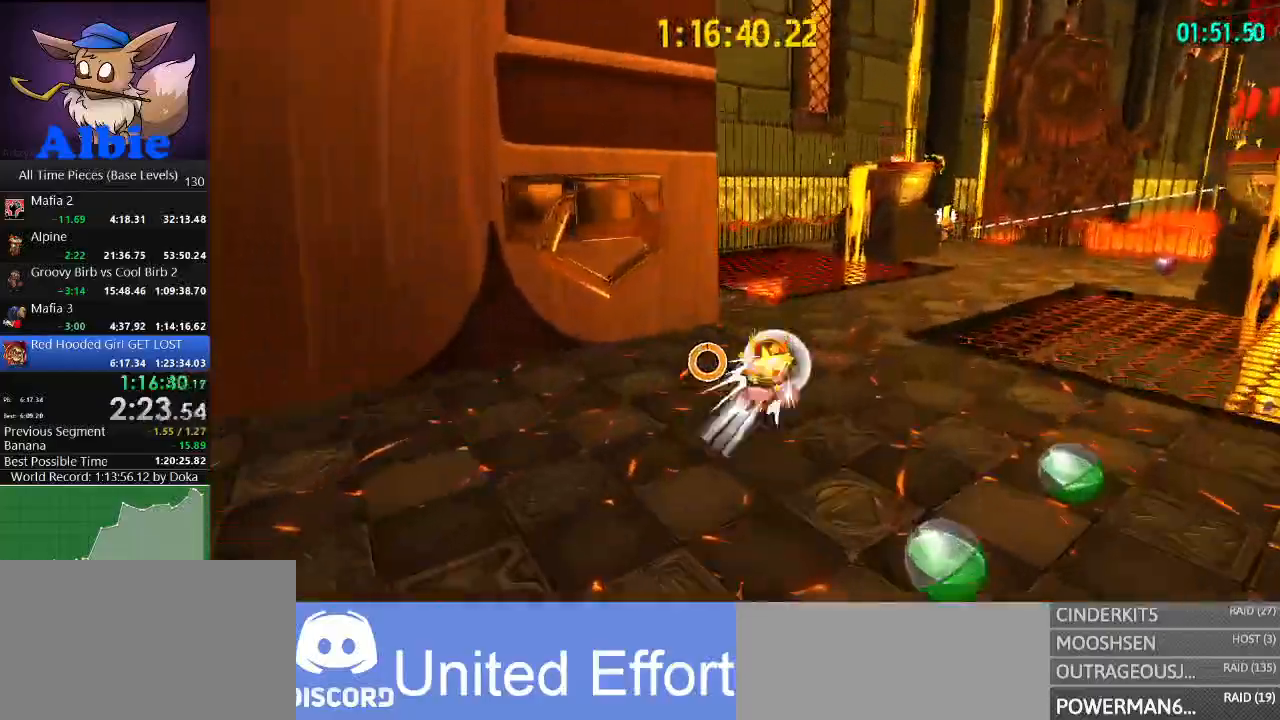
{"keys": ["shift", "w"], "mouse": [], "mouse_move": "right", "events": [[134, "shift", "up"], [400, "shift", "down"]]}
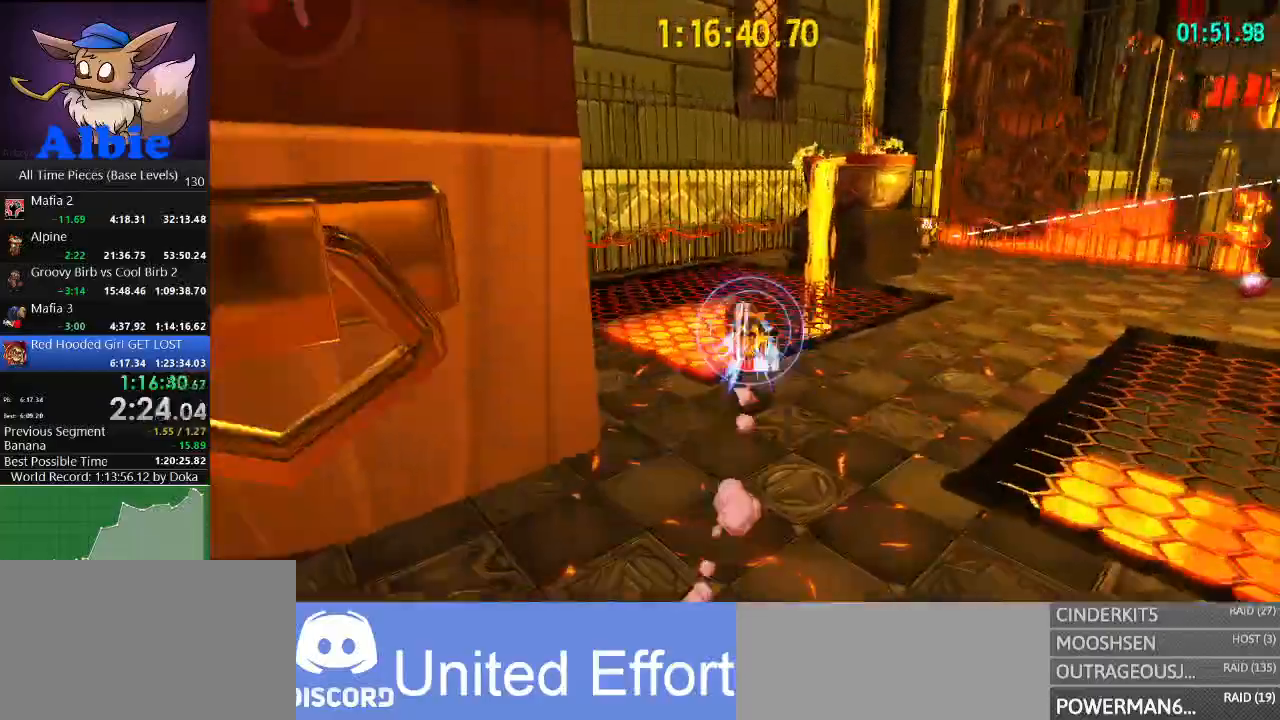
{"keys": ["w"], "mouse": [], "mouse_move": "still", "events": [[34, "shift", "up"], [100, "a", "down"], [500, "a", "up"]]}
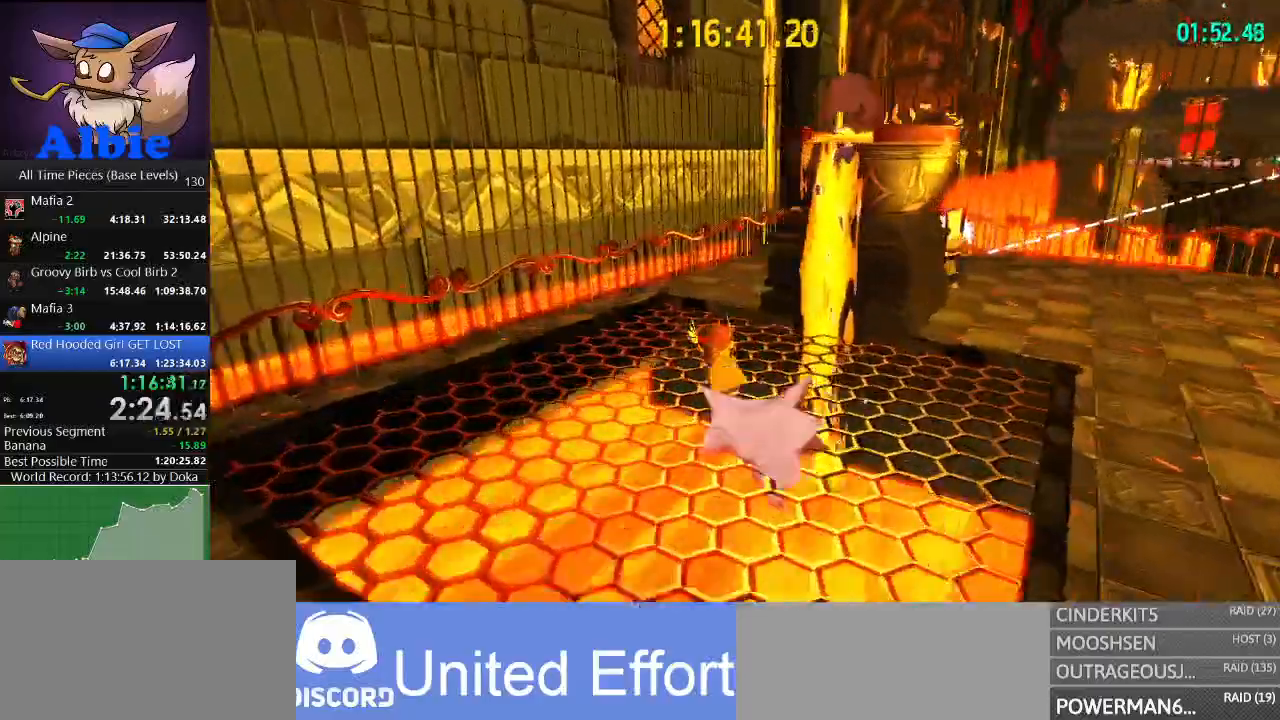
{"keys": ["space", "w"], "mouse": [], "mouse_move": "still", "events": [[400, "space", "down"]]}
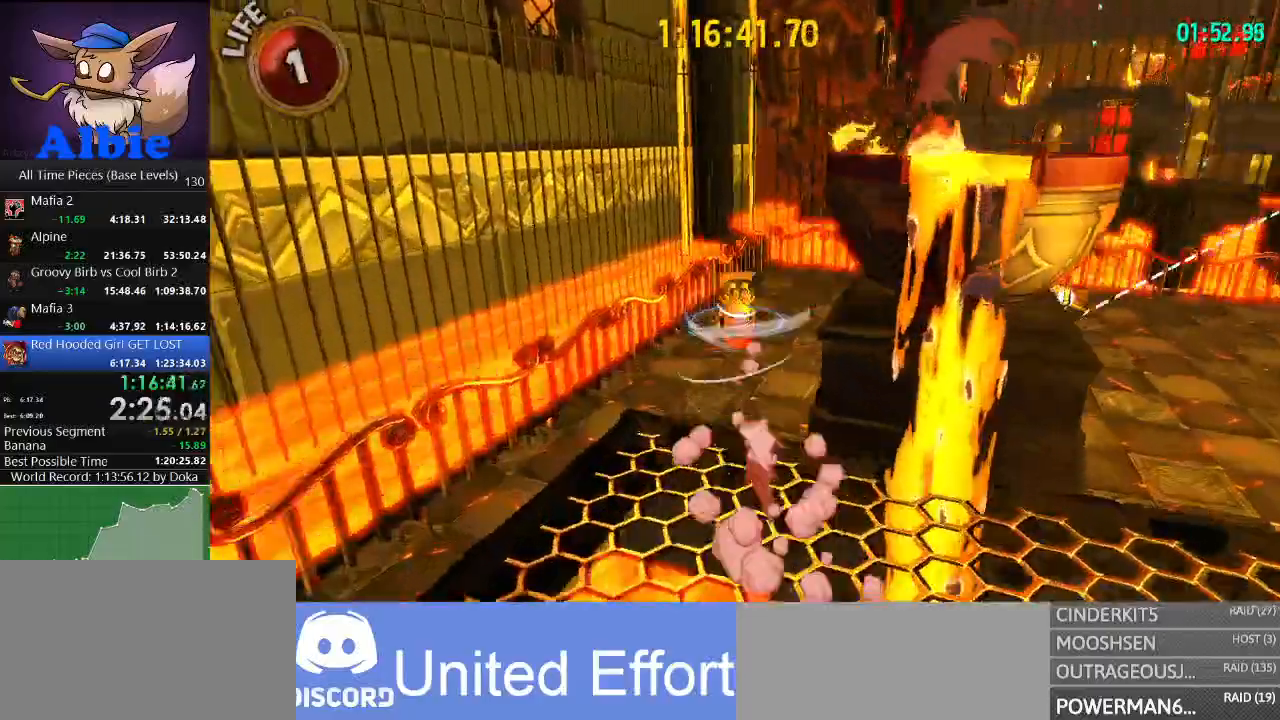
{"keys": ["w"], "mouse": [], "mouse_move": "right", "events": [[67, "space", "up"]]}
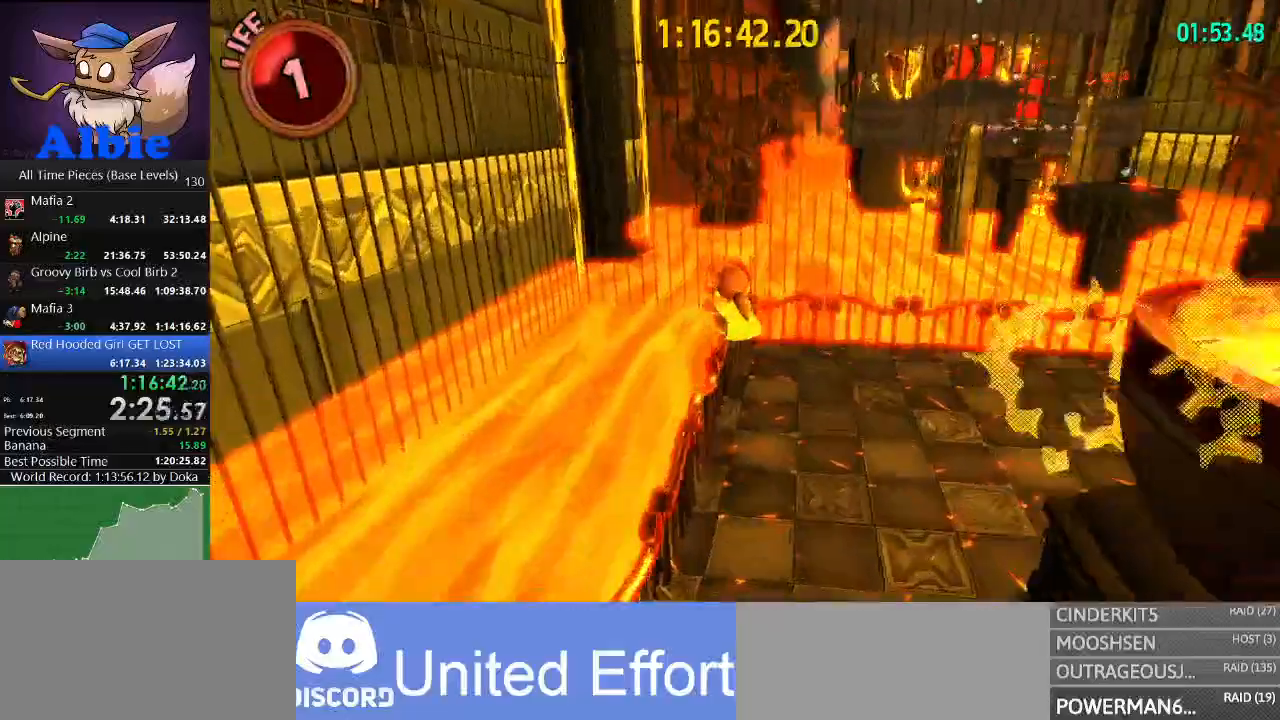
{"keys": ["space", "w"], "mouse": [], "mouse_move": "still", "events": [[467, "space", "down"]]}
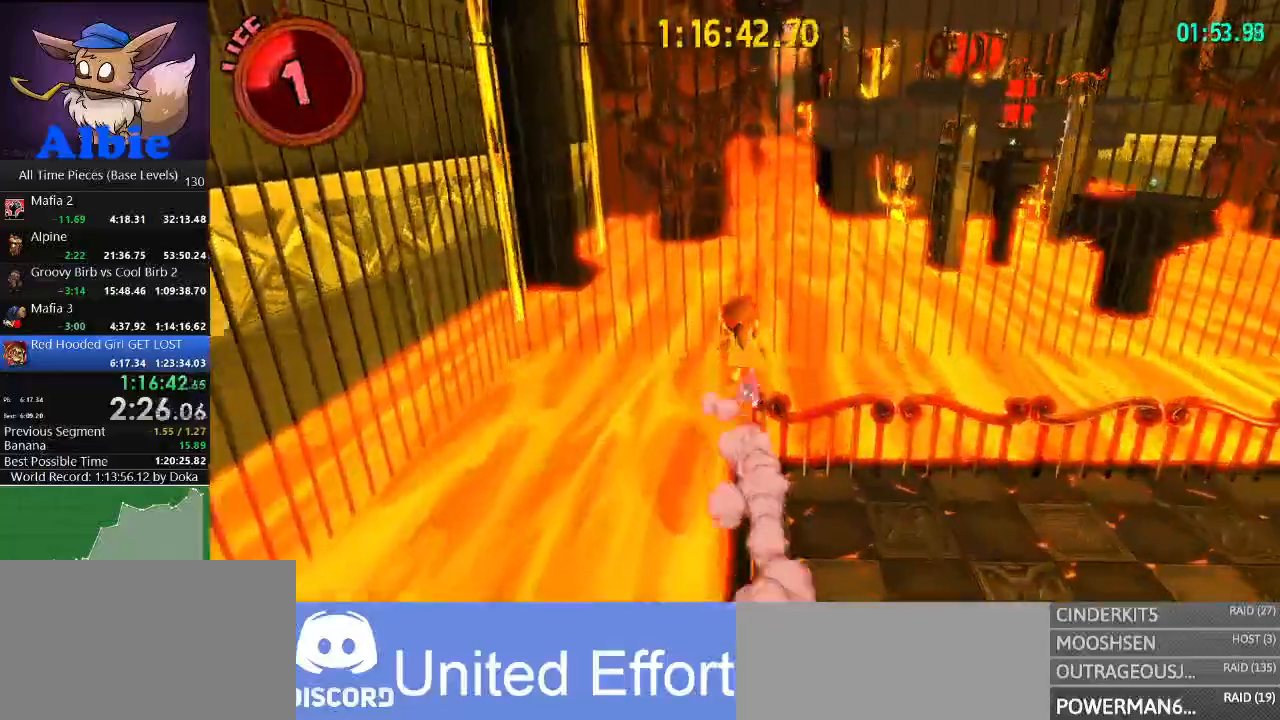
{"keys": ["space", "w"], "mouse": [], "mouse_move": "still", "events": [[300, "space", "up"], [467, "space", "down"]]}